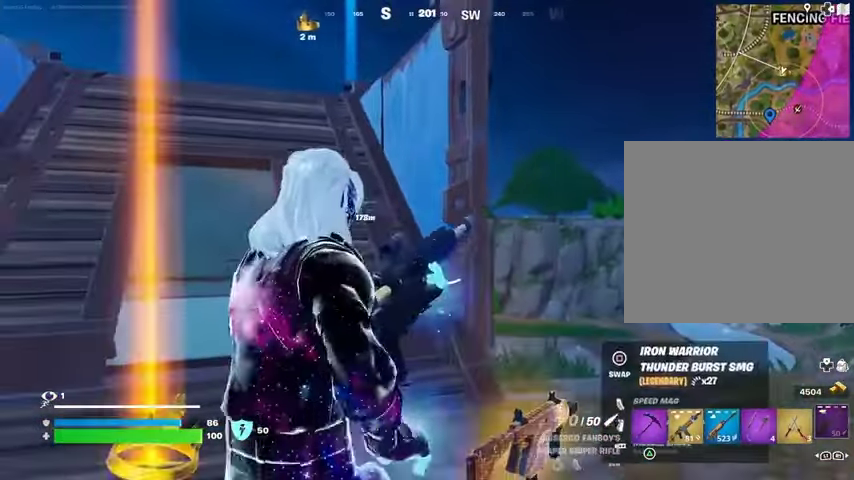
Gameplay with a controller (PlayStation layout); each line is a JSON object with the inputs held at the frame after it. "events" lists button and stick changes between this image and that frame as [ms after this image, input, new state], when the widget could be followed in between. Not read: L1 R1.
{"buttons": [], "left_stick": "left", "right_stick": "center", "events": [[67, "left_stick", "right"], [167, "left_stick", "up"], [233, "left_stick", "left"]]}
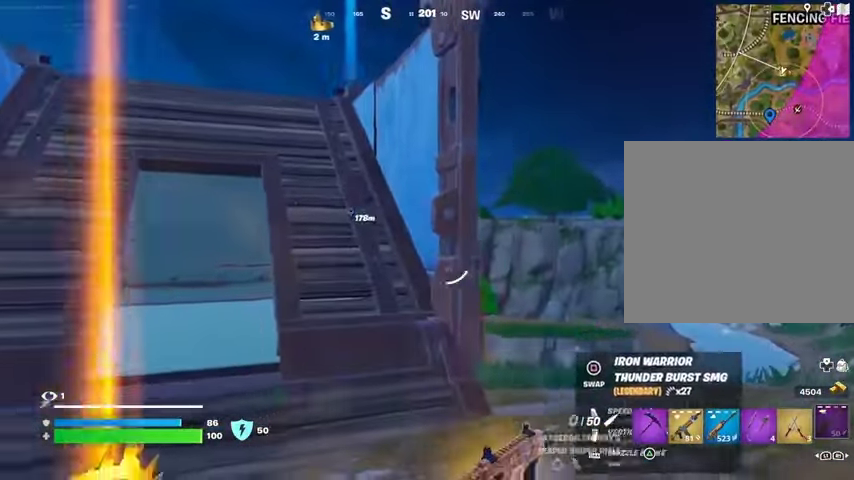
{"buttons": [], "left_stick": "up-right", "right_stick": "center", "events": [[167, "left_stick", "right"], [267, "left_stick", "up-right"]]}
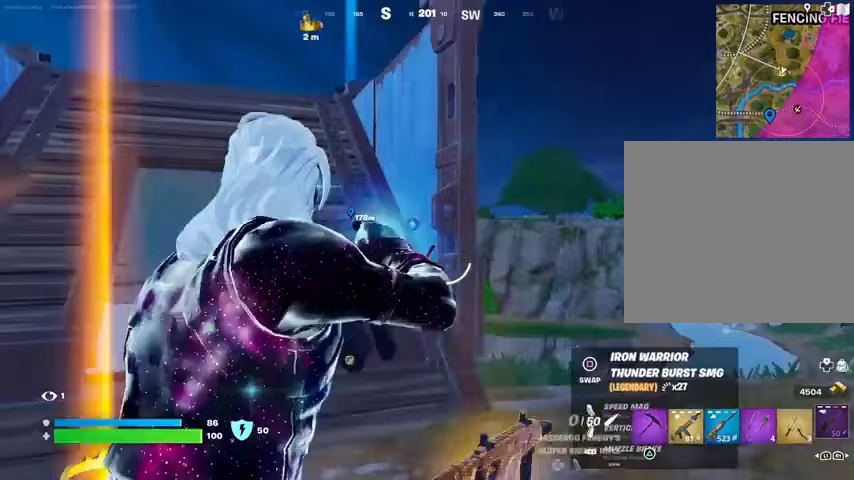
{"buttons": ["L2"], "left_stick": "right", "right_stick": "center", "events": [[433, "L2", "down"], [500, "left_stick", "right"]]}
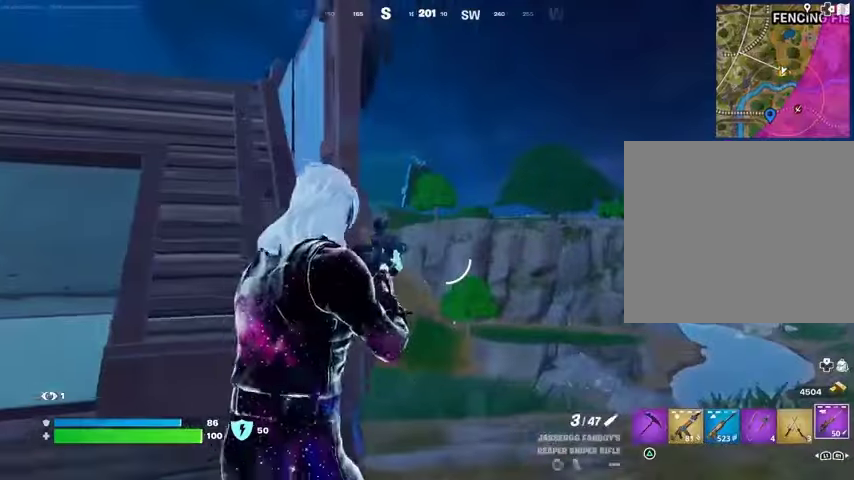
{"buttons": ["L2"], "left_stick": "down-left", "right_stick": "right", "events": [[100, "left_stick", "down-right"], [100, "right_stick", "up"], [200, "left_stick", "down"], [333, "right_stick", "center"], [467, "left_stick", "down-left"], [500, "right_stick", "right"]]}
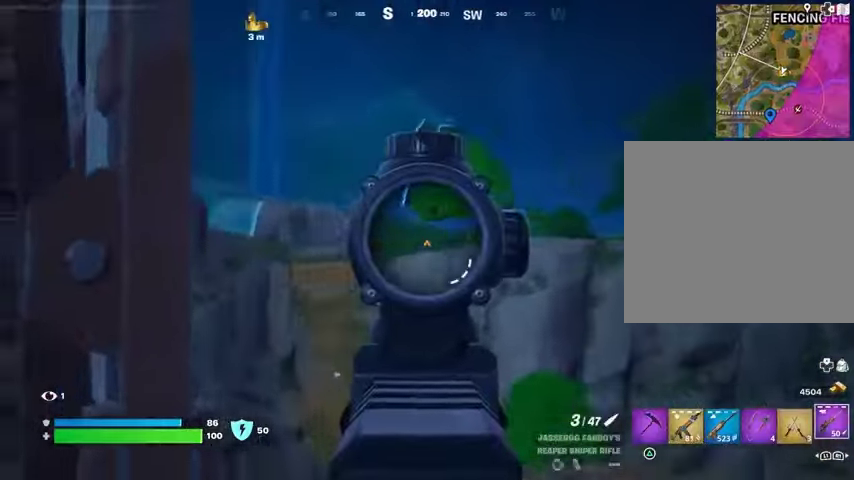
{"buttons": [], "left_stick": "right", "right_stick": "left", "events": [[33, "left_stick", "left"], [400, "left_stick", "right"], [433, "right_stick", "left"], [467, "L2", "up"]]}
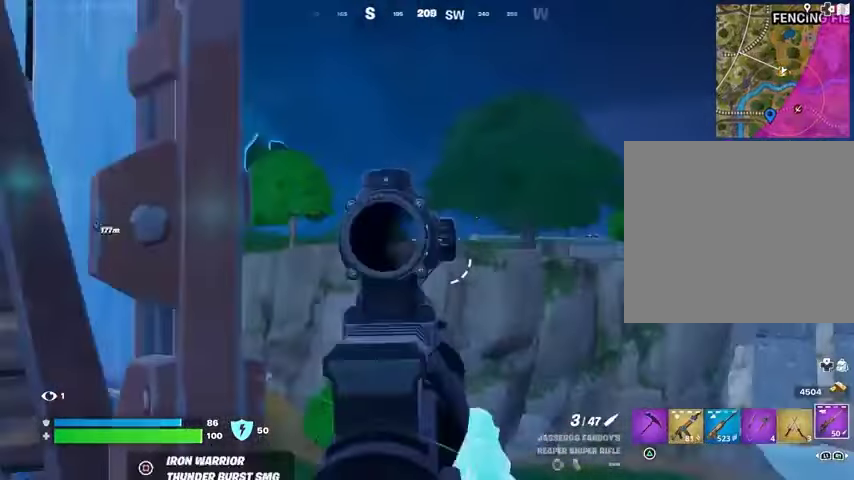
{"buttons": [], "left_stick": "right", "right_stick": "center", "events": [[200, "right_stick", "center"]]}
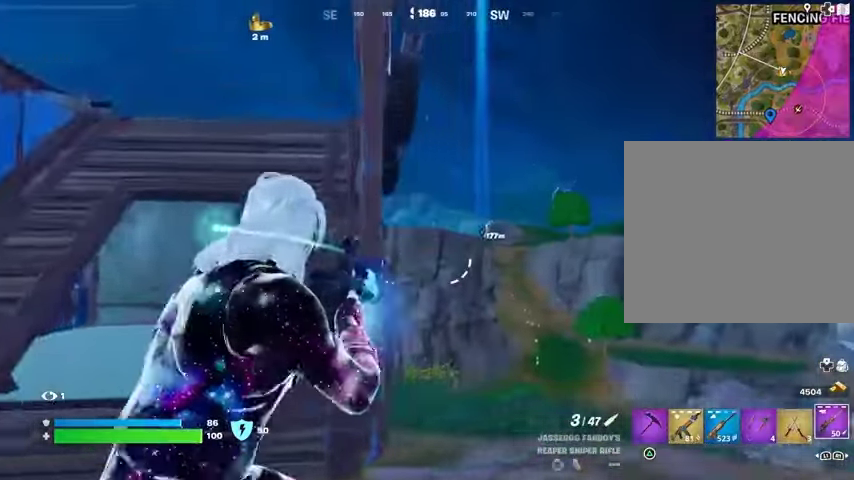
{"buttons": ["L2"], "left_stick": "center", "right_stick": "up", "events": [[67, "L2", "down"], [133, "right_stick", "up-right"], [200, "right_stick", "center"], [267, "left_stick", "left"], [367, "left_stick", "center"], [433, "right_stick", "up"]]}
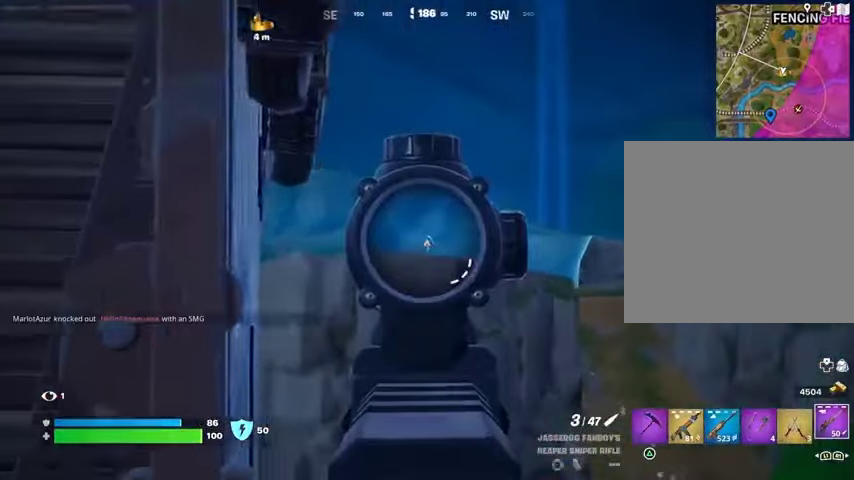
{"buttons": [], "left_stick": "left", "right_stick": "left", "events": [[33, "right_stick", "center"], [67, "left_stick", "down-left"], [200, "right_stick", "up"], [233, "left_stick", "left"], [267, "L2", "up"], [267, "R2", "down"], [300, "right_stick", "down-left"], [333, "L3", "down"], [333, "R2", "up"], [433, "L3", "up"], [467, "right_stick", "left"]]}
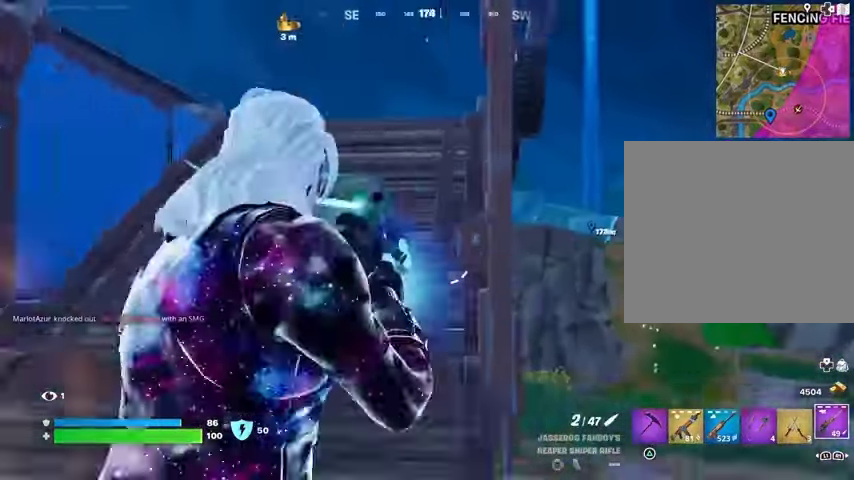
{"buttons": [], "left_stick": "left", "right_stick": "center", "events": [[200, "right_stick", "center"], [300, "right_stick", "right"], [433, "right_stick", "center"]]}
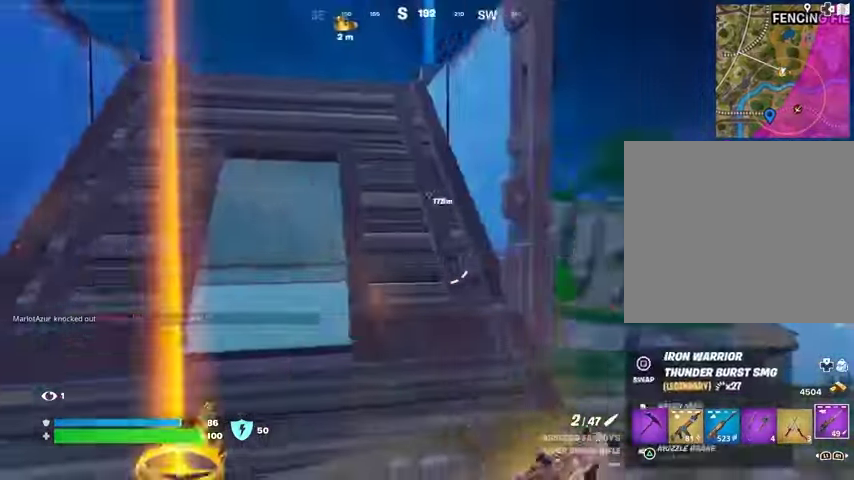
{"buttons": [], "left_stick": "left", "right_stick": "center", "events": [[367, "right_stick", "left"], [467, "right_stick", "center"]]}
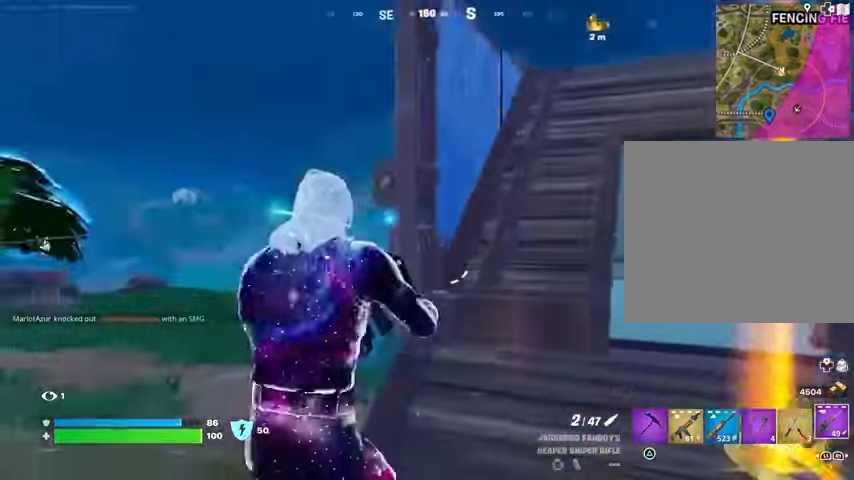
{"buttons": [], "left_stick": "left", "right_stick": "center", "events": [[67, "right_stick", "right"], [300, "right_stick", "center"]]}
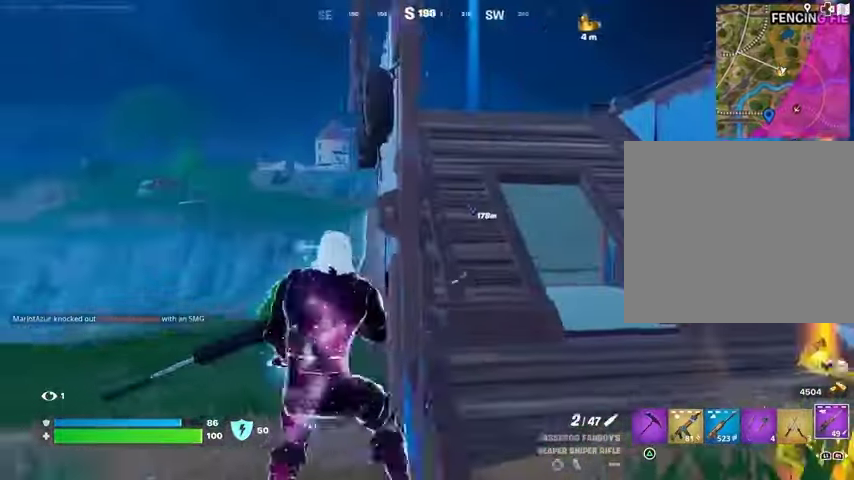
{"buttons": [], "left_stick": "left", "right_stick": "center", "events": [[200, "R3", "down"], [400, "R3", "up"]]}
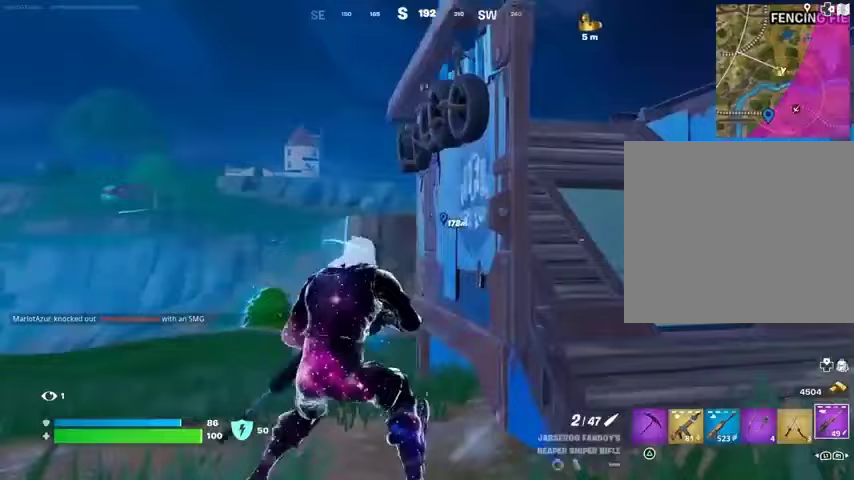
{"buttons": ["L2"], "left_stick": "down-left", "right_stick": "center", "events": [[133, "left_stick", "down-left"], [300, "L2", "down"]]}
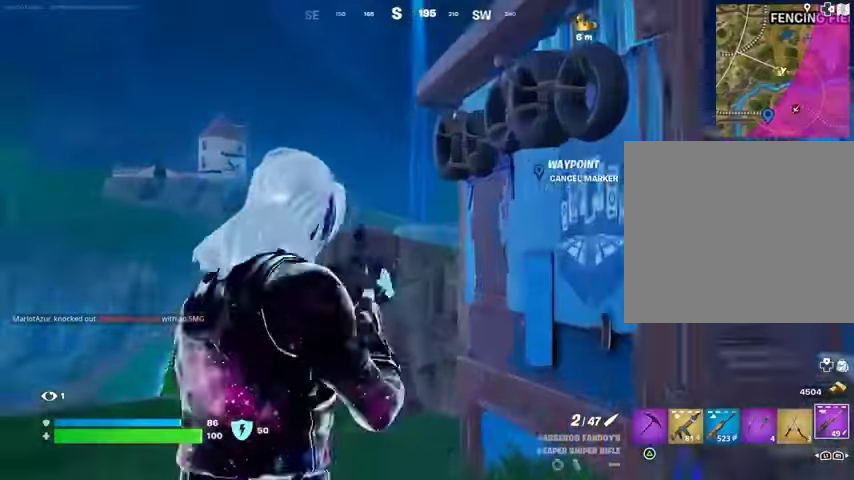
{"buttons": ["L2"], "left_stick": "down", "right_stick": "up", "events": [[467, "left_stick", "down"], [500, "right_stick", "up"]]}
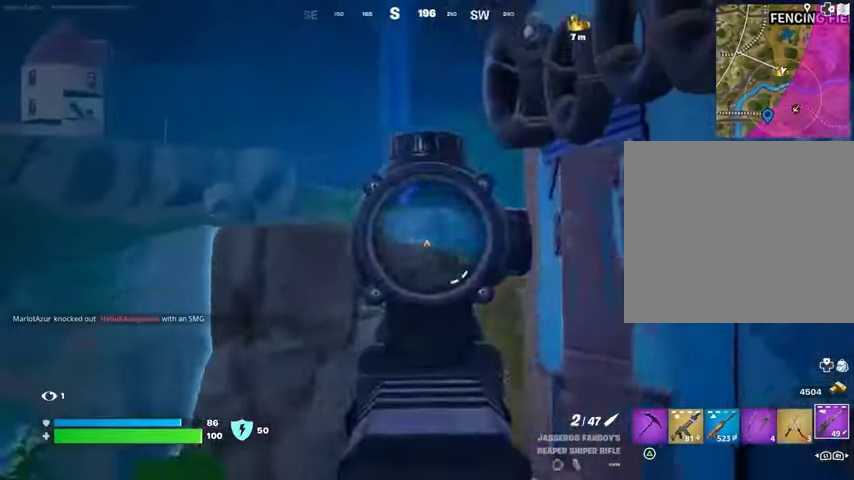
{"buttons": [], "left_stick": "right", "right_stick": "center", "events": [[33, "L2", "up"], [33, "R2", "down"], [67, "L3", "down"], [67, "left_stick", "right"], [100, "right_stick", "down-right"], [133, "R2", "up"], [167, "L3", "up"], [233, "right_stick", "center"]]}
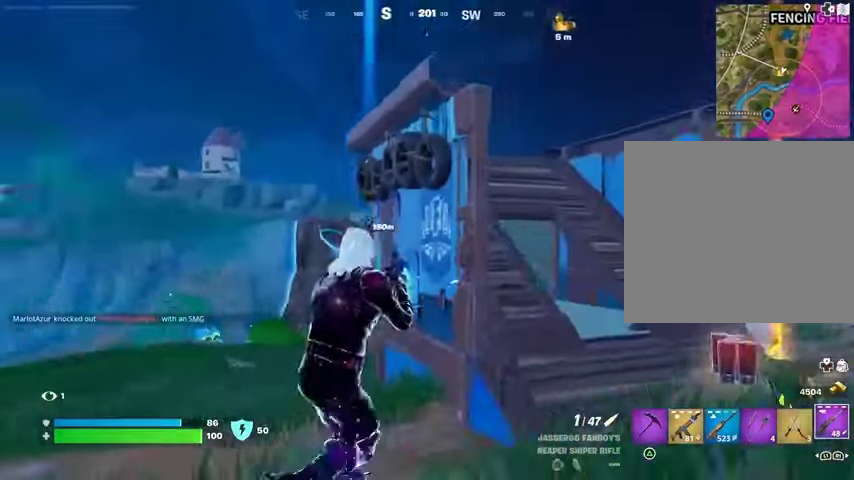
{"buttons": [], "left_stick": "left", "right_stick": "left", "events": [[67, "right_stick", "right"], [167, "right_stick", "center"], [233, "left_stick", "down"], [300, "left_stick", "down-left"], [400, "right_stick", "left"], [467, "left_stick", "left"]]}
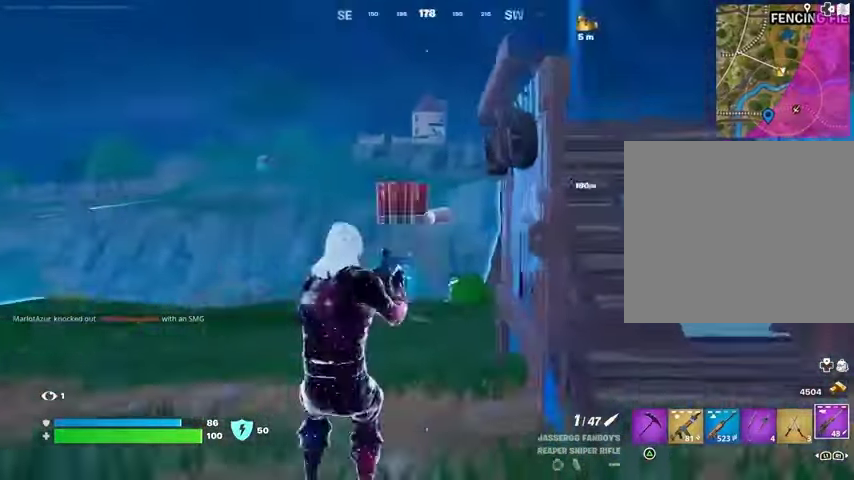
{"buttons": [], "left_stick": "left", "right_stick": "center", "events": [[100, "right_stick", "center"], [300, "right_stick", "right"], [500, "right_stick", "center"]]}
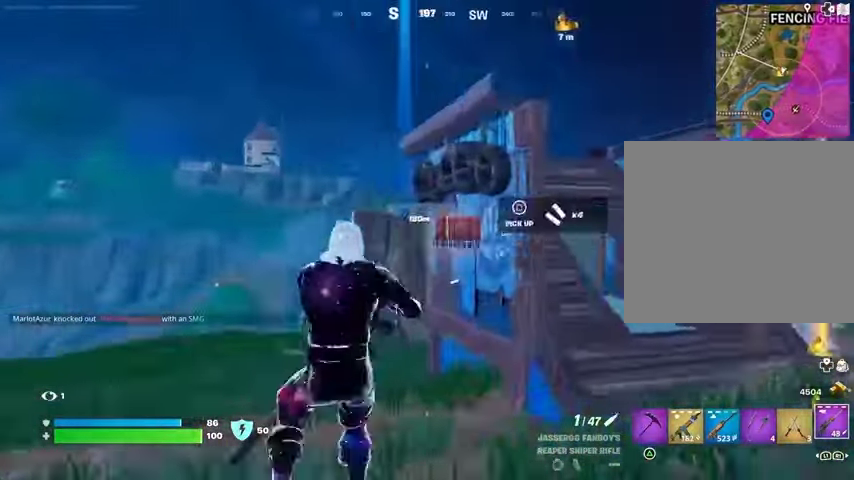
{"buttons": ["L2"], "left_stick": "left", "right_stick": "center", "events": [[200, "L2", "down"], [267, "right_stick", "up-right"], [367, "right_stick", "center"]]}
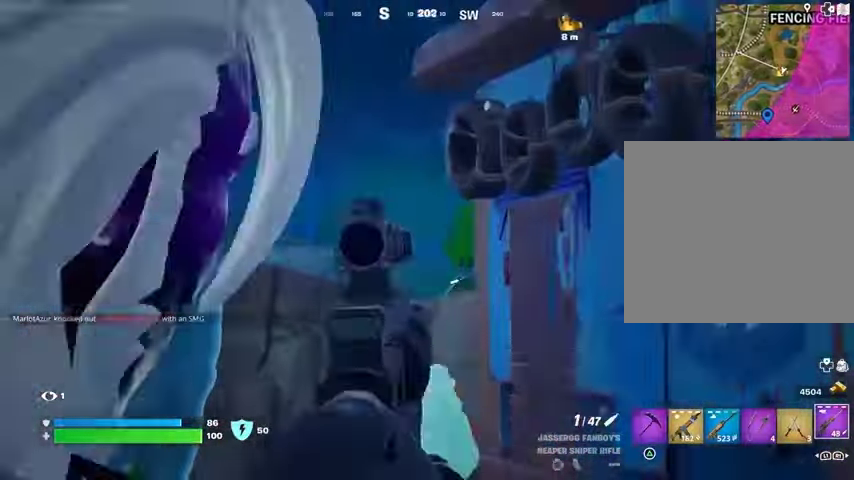
{"buttons": ["L2"], "left_stick": "left", "right_stick": "center", "events": [[33, "right_stick", "down-right"], [300, "right_stick", "center"], [400, "right_stick", "left"], [500, "right_stick", "center"]]}
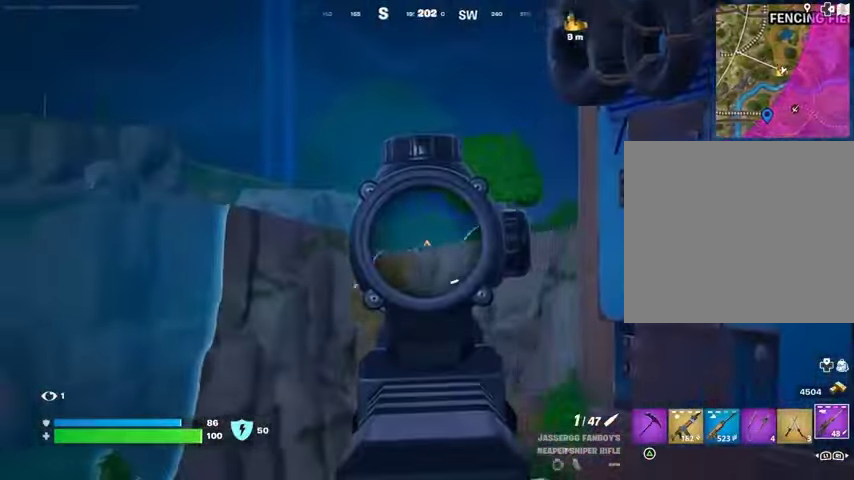
{"buttons": [], "left_stick": "left", "right_stick": "center", "events": [[267, "right_stick", "right"], [300, "left_stick", "down-left"], [333, "L2", "up"], [433, "right_stick", "center"], [467, "left_stick", "left"]]}
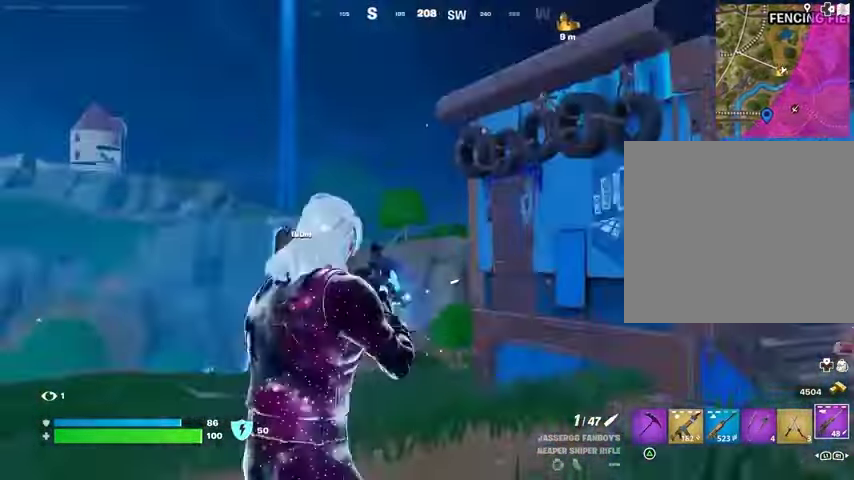
{"buttons": [], "left_stick": "left", "right_stick": "center", "events": [[200, "right_stick", "down-right"], [333, "right_stick", "center"]]}
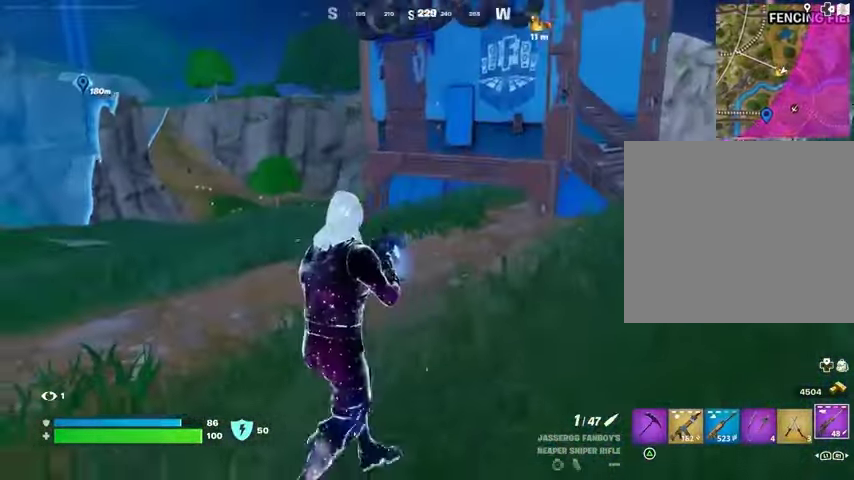
{"buttons": [], "left_stick": "left", "right_stick": "up-left", "events": [[433, "right_stick", "up-left"]]}
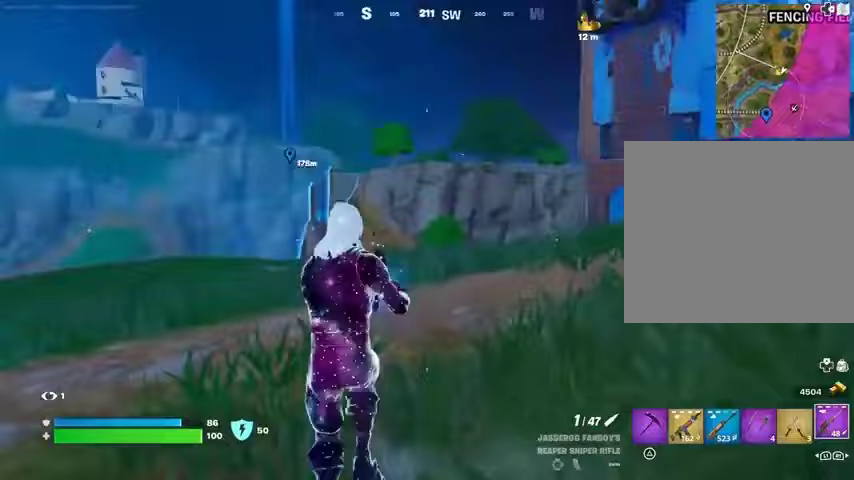
{"buttons": ["L2"], "left_stick": "down-right", "right_stick": "down-right", "events": [[33, "L2", "down"], [67, "right_stick", "center"], [100, "left_stick", "up"], [233, "left_stick", "right"], [300, "right_stick", "down-right"], [467, "left_stick", "down-right"]]}
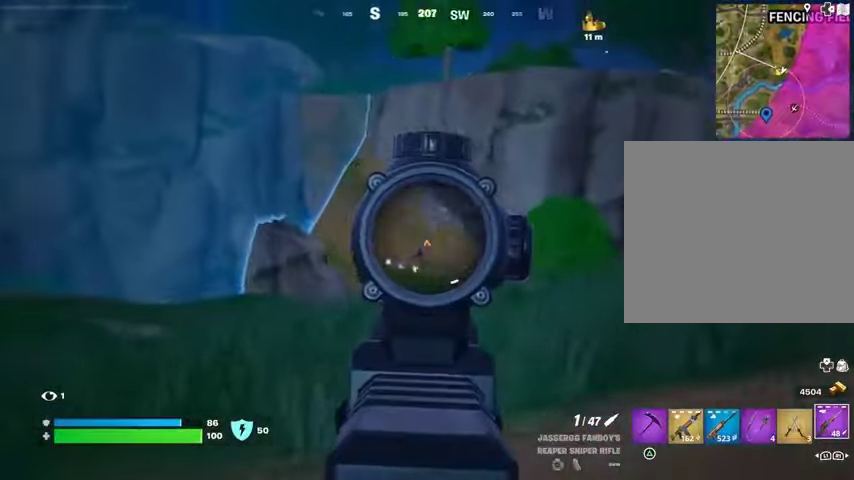
{"buttons": ["R2", "L3"], "left_stick": "up-right", "right_stick": "center", "events": [[467, "L3", "down"], [467, "R2", "down"], [467, "left_stick", "up-right"], [467, "right_stick", "center"], [500, "L2", "up"]]}
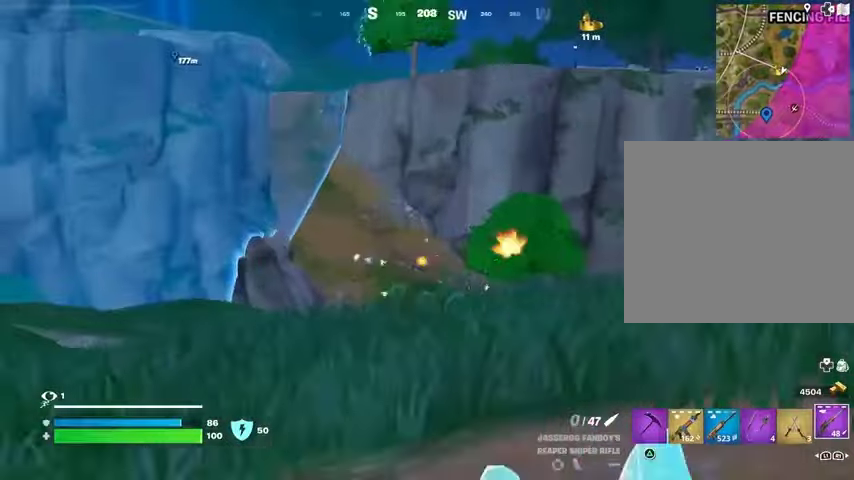
{"buttons": [], "left_stick": "up-right", "right_stick": "right", "events": [[33, "L3", "up"], [67, "R2", "up"], [67, "right_stick", "down-right"], [167, "right_stick", "center"], [333, "right_stick", "right"]]}
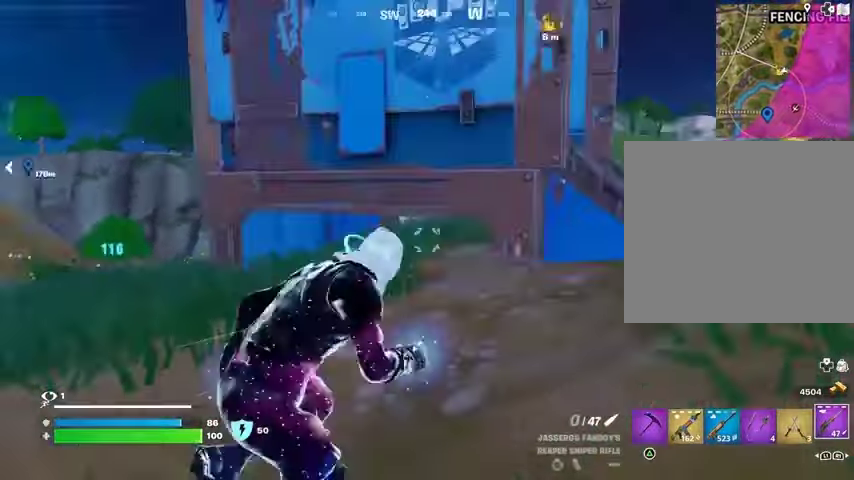
{"buttons": [], "left_stick": "up-right", "right_stick": "center", "events": [[67, "right_stick", "center"]]}
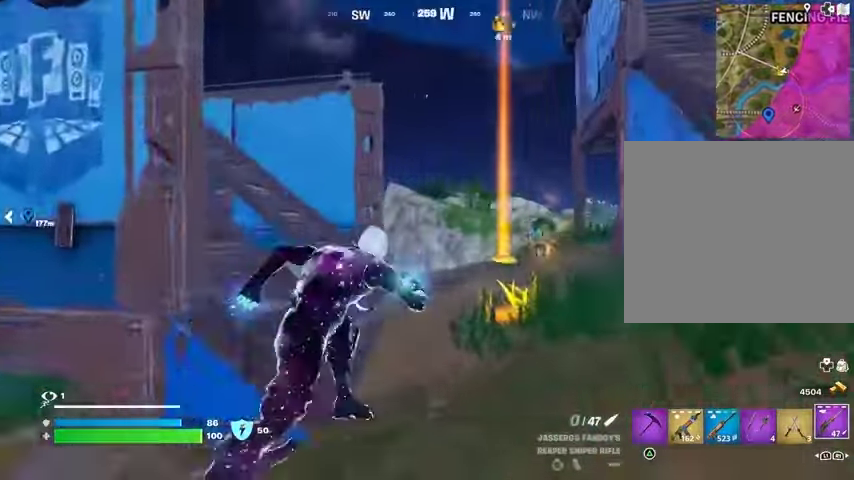
{"buttons": [], "left_stick": "up-right", "right_stick": "center", "events": [[300, "right_stick", "left"], [433, "right_stick", "center"]]}
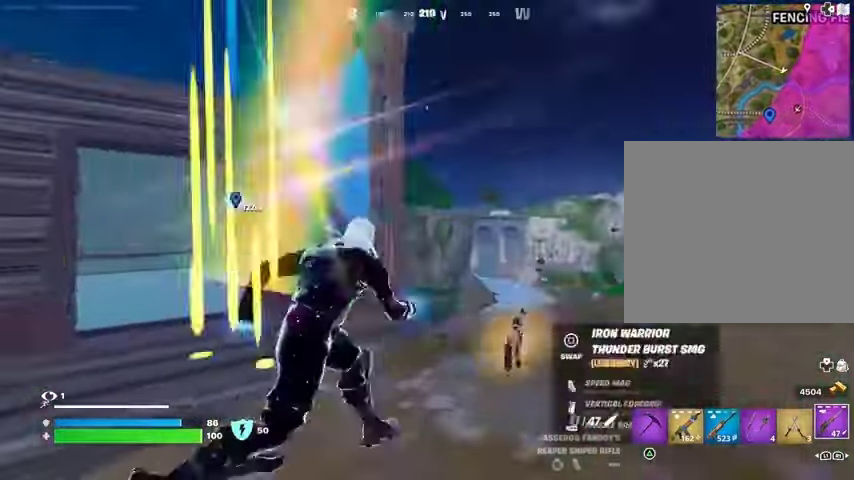
{"buttons": [], "left_stick": "down", "right_stick": "center", "events": [[67, "right_stick", "left"], [233, "right_stick", "center"], [267, "left_stick", "left"], [433, "left_stick", "down"]]}
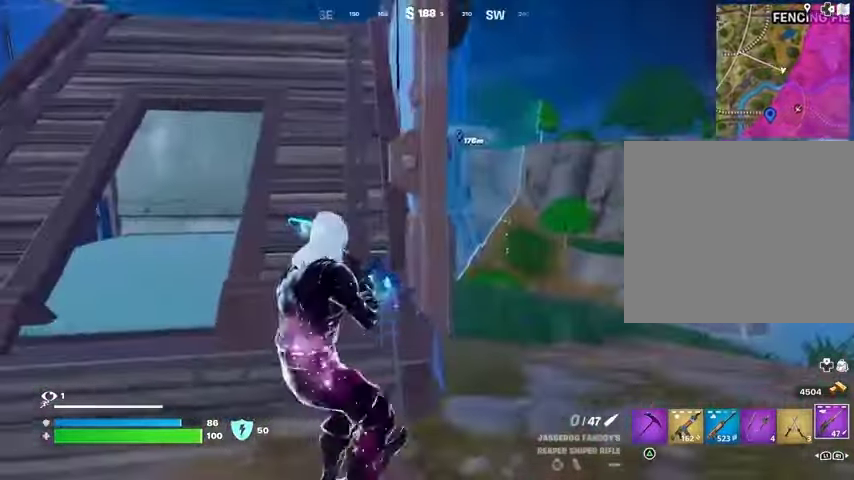
{"buttons": ["L2"], "left_stick": "right", "right_stick": "right", "events": [[100, "right_stick", "right"], [167, "L2", "down"], [200, "left_stick", "right"], [233, "right_stick", "left"], [400, "right_stick", "center"], [500, "right_stick", "right"]]}
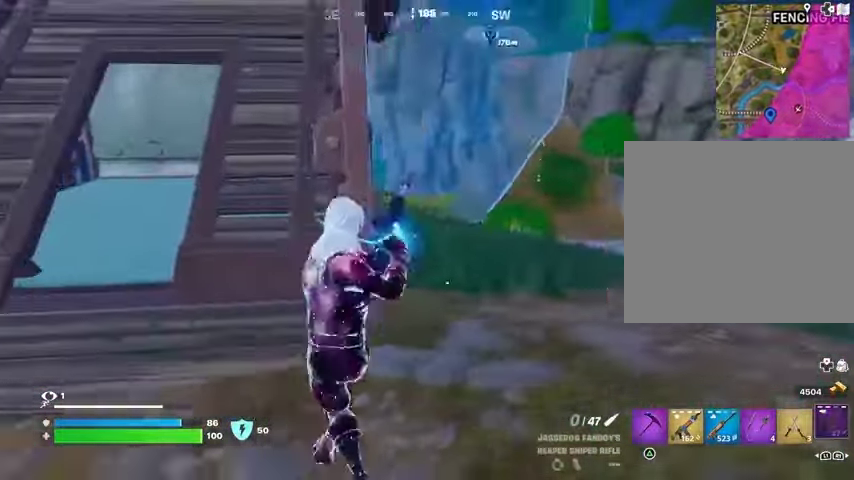
{"buttons": [], "left_stick": "left", "right_stick": "center", "events": [[67, "L2", "up"], [100, "right_stick", "center"], [167, "left_stick", "left"], [333, "right_stick", "left"], [433, "right_stick", "center"]]}